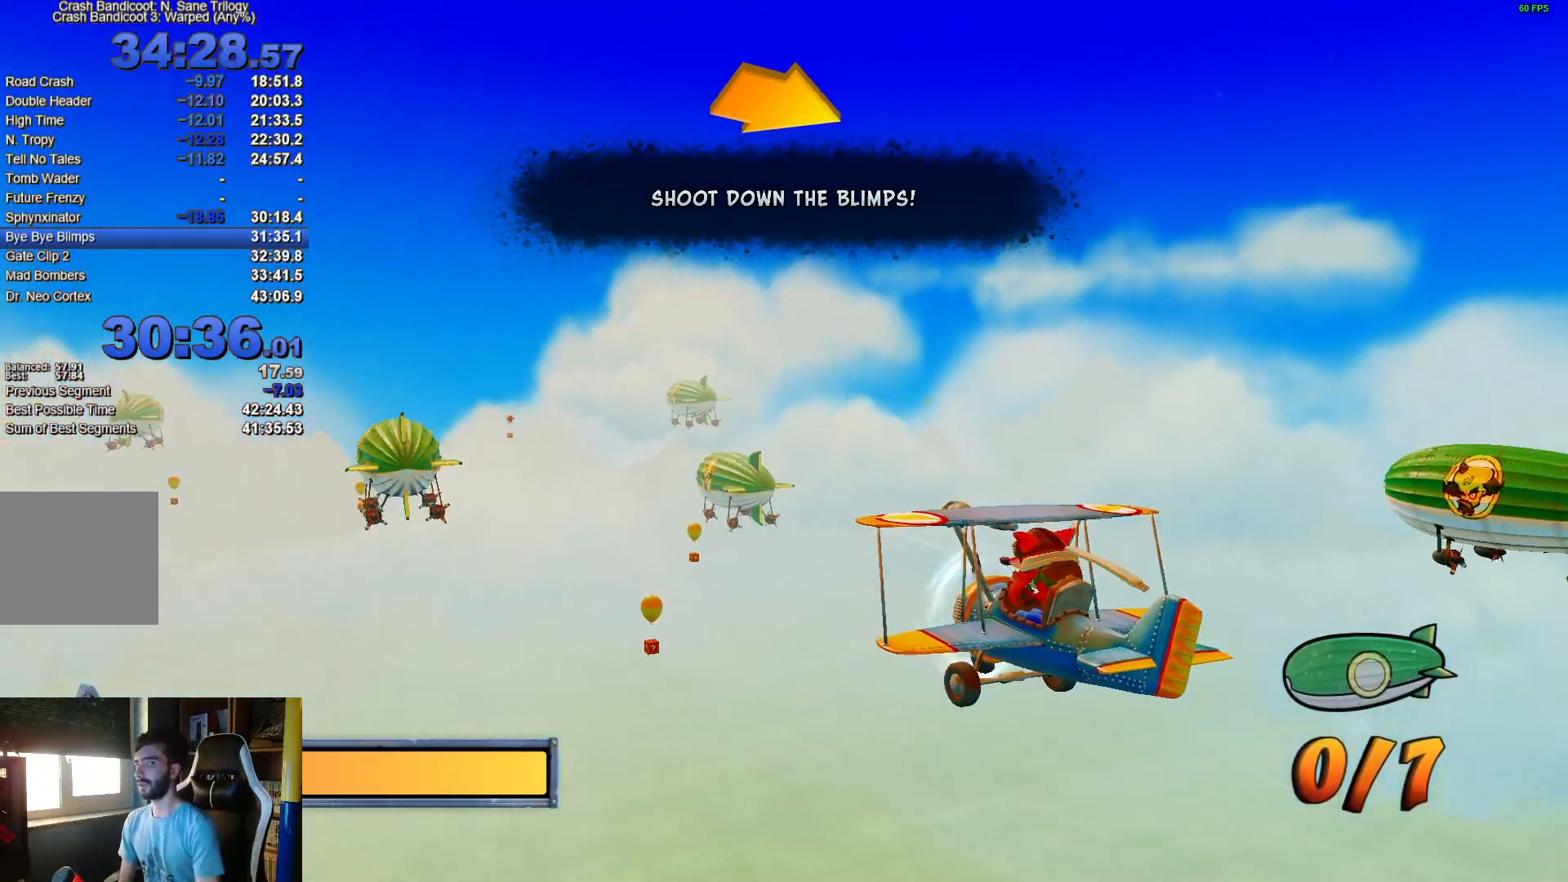
Gameplay with a controller (Xbox layout); each line is a JSON object with the inputs held at the frame after it. "events" lists button and stick changes between this image and that frame as [ms after this image, input, new state], when the widget could be followed in between.
{"buttons": [], "left_stick": "right", "right_stick": "center", "events": [[267, "left_stick", "right"]]}
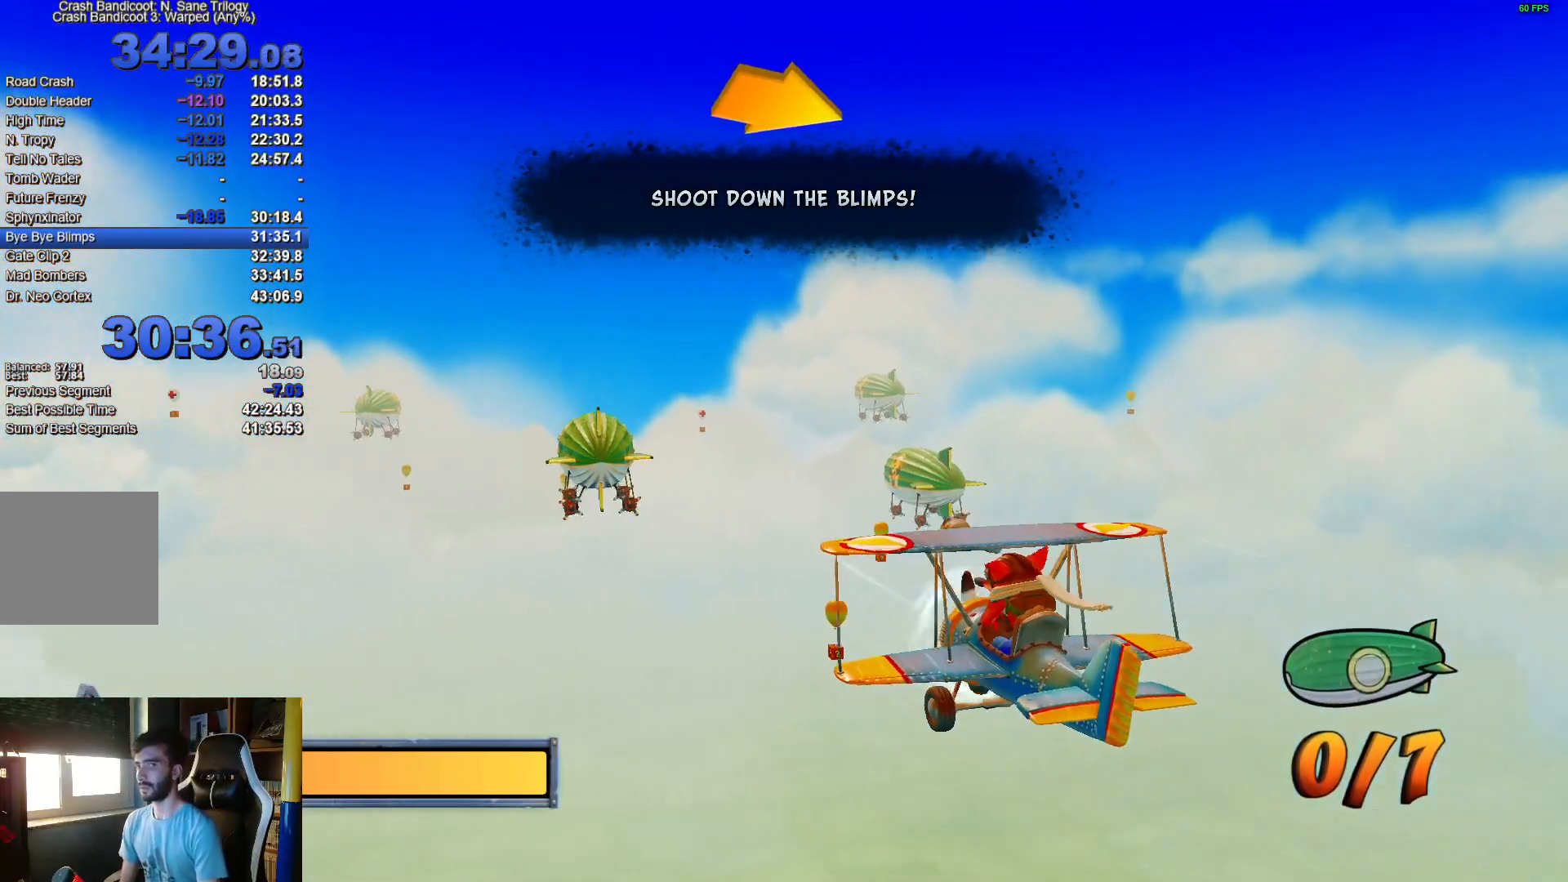
{"buttons": [], "left_stick": "right", "right_stick": "center", "events": [[100, "left_stick", "center"], [317, "left_stick", "right"]]}
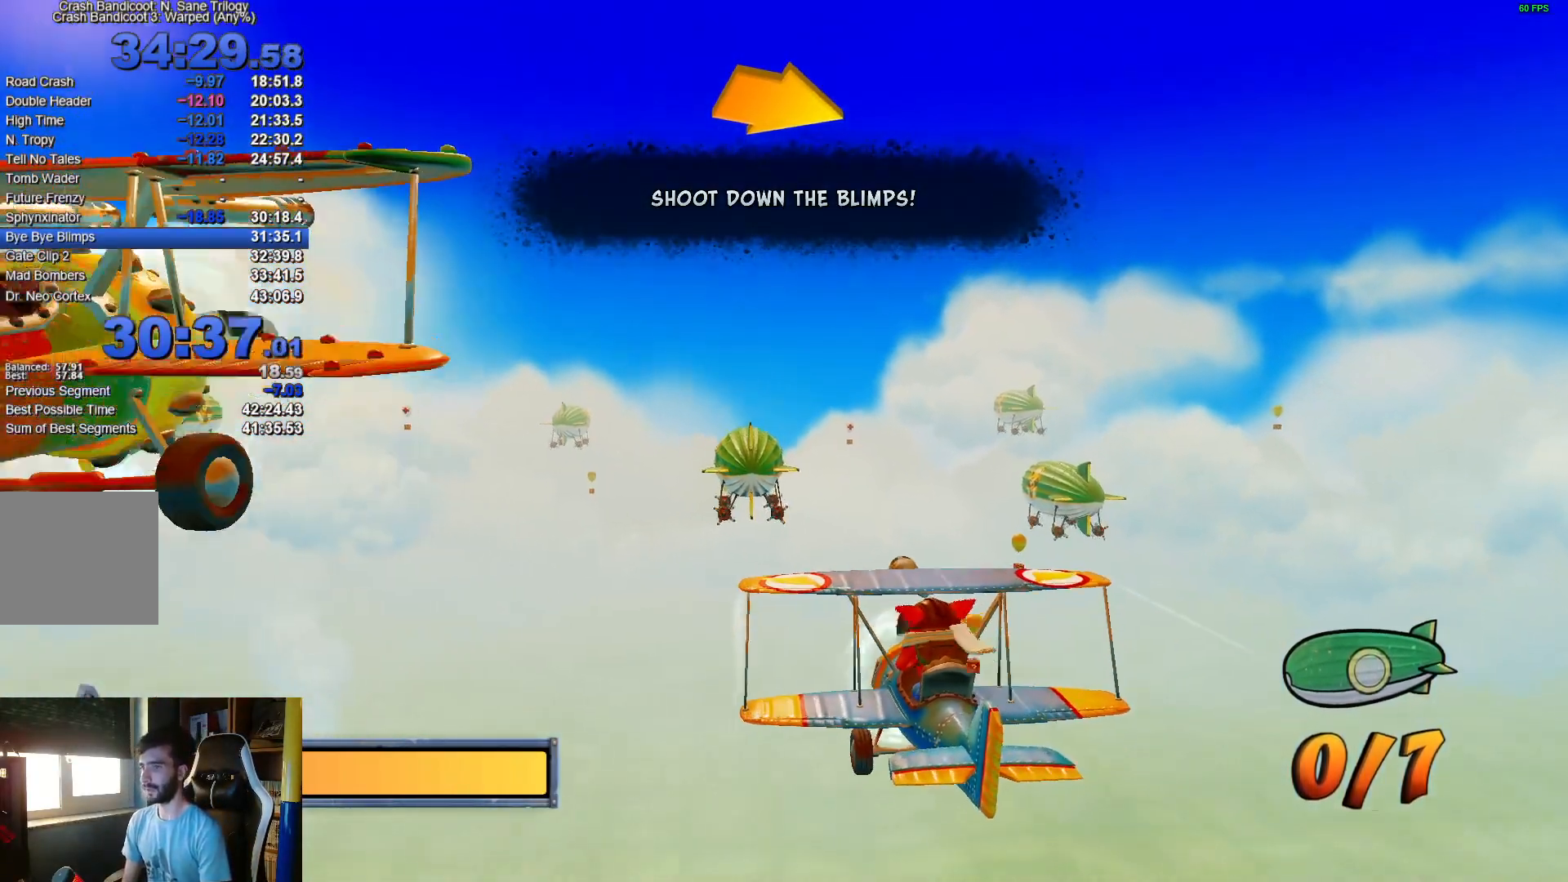
{"buttons": [], "left_stick": "right", "right_stick": "center", "events": []}
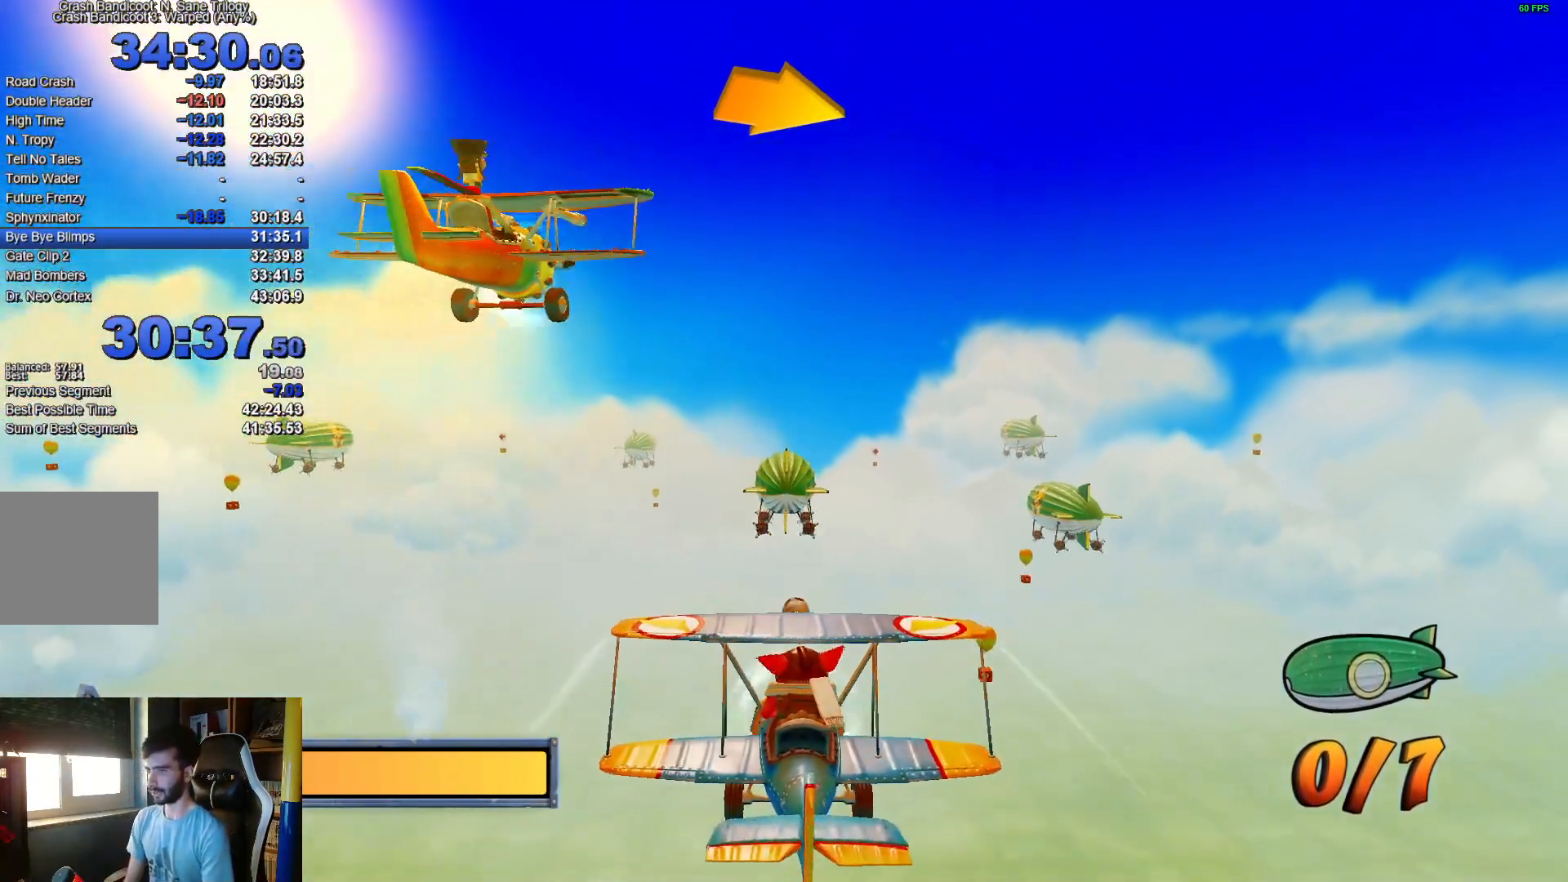
{"buttons": [], "left_stick": "center", "right_stick": "center", "events": [[33, "left_stick", "center"], [200, "left_stick", "right"], [450, "left_stick", "center"]]}
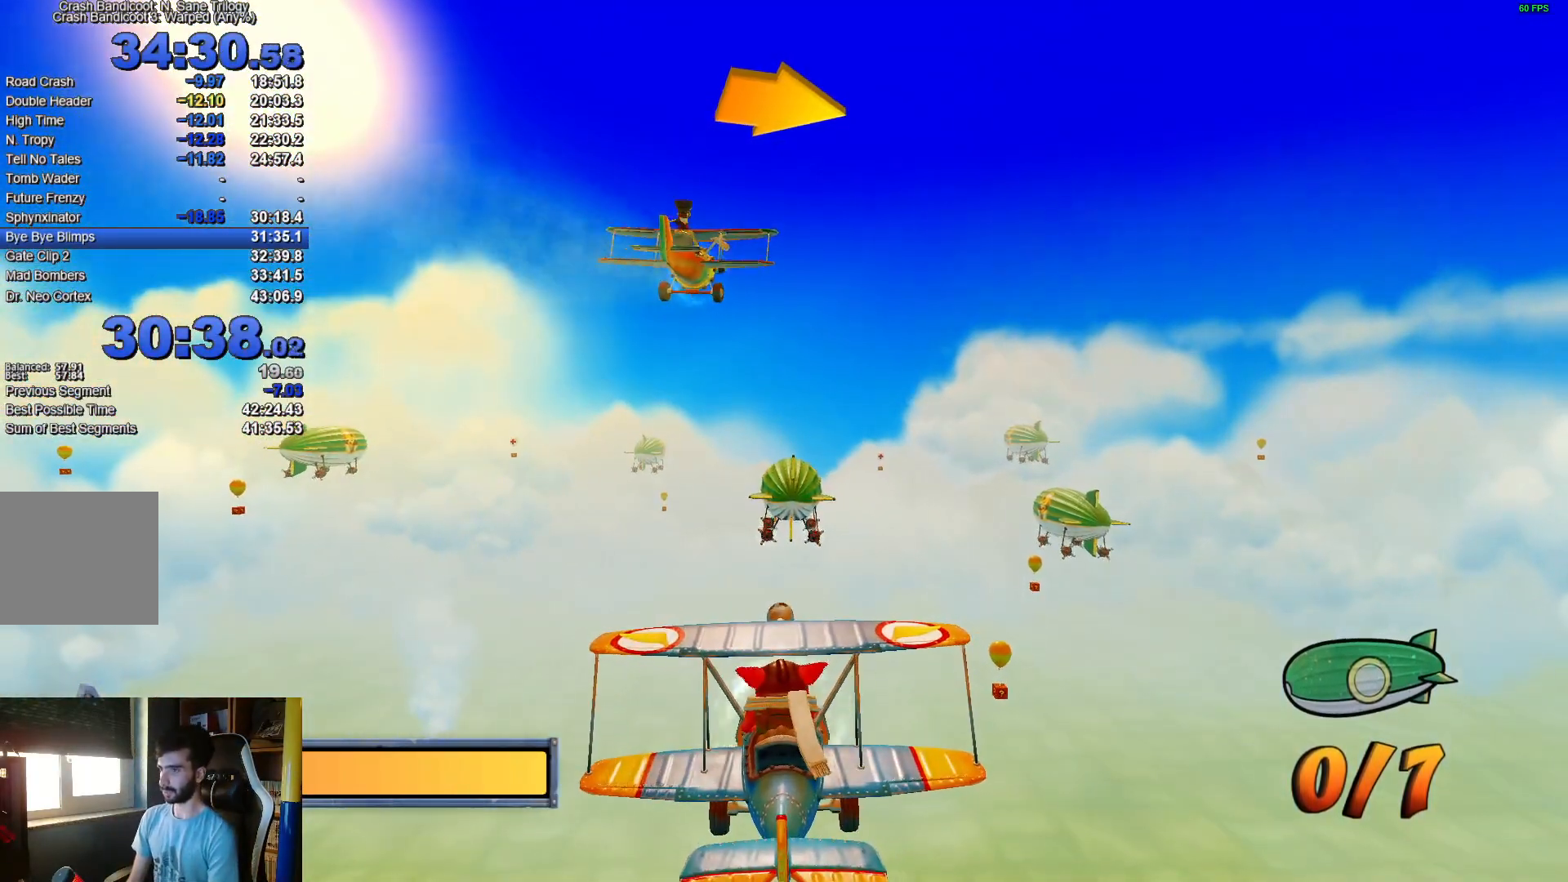
{"buttons": [], "left_stick": "left", "right_stick": "center", "events": [[83, "left_stick", "right"], [233, "left_stick", "center"], [500, "left_stick", "left"]]}
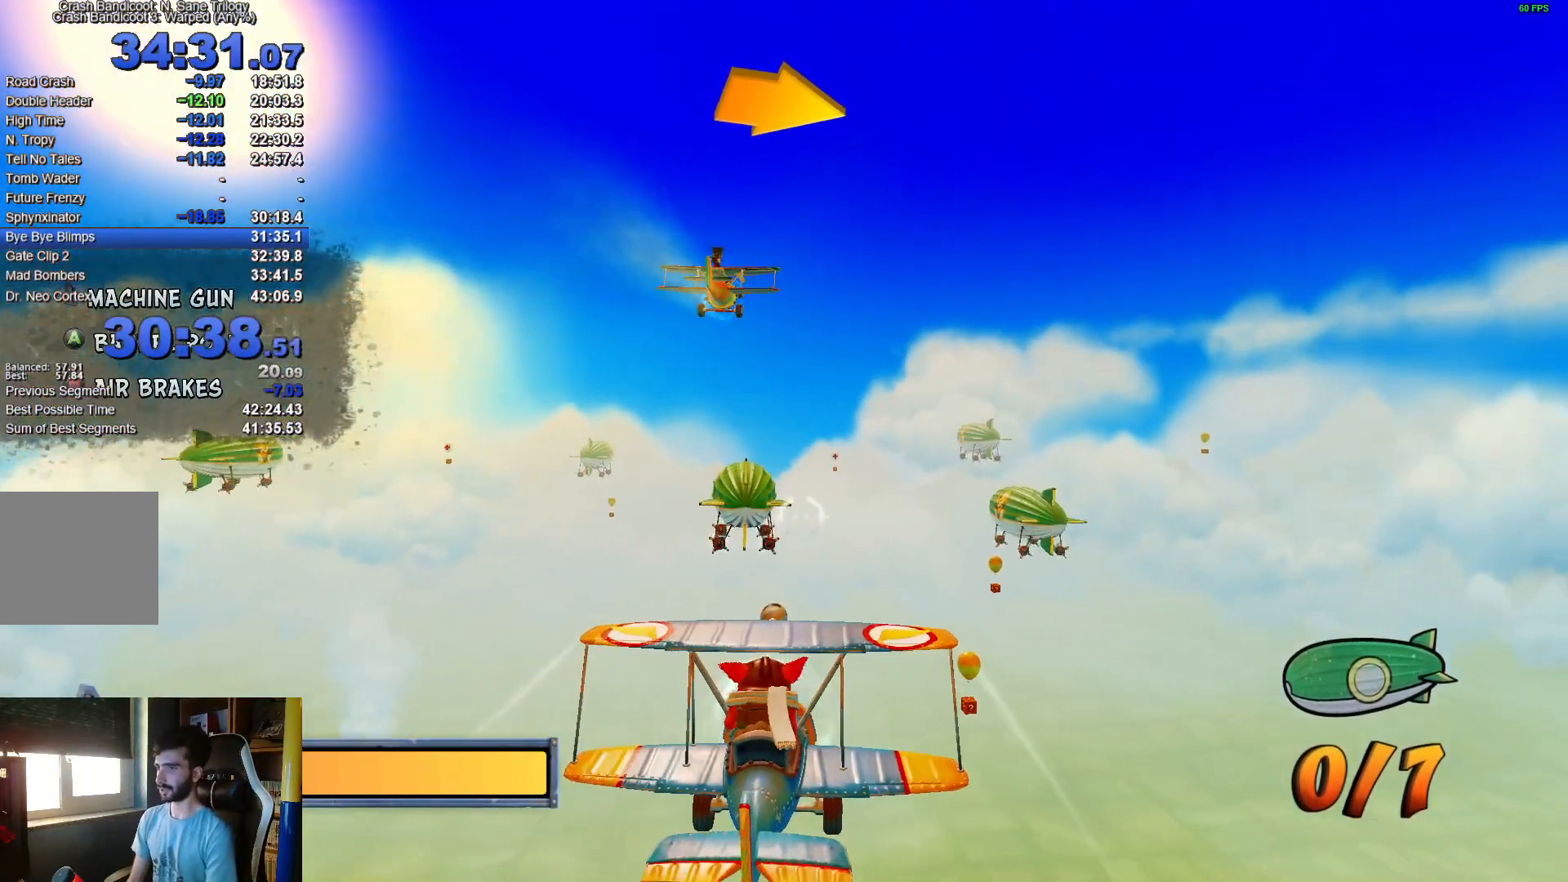
{"buttons": ["R2"], "left_stick": "center", "right_stick": "center", "events": [[17, "R2", "down"], [117, "left_stick", "center"], [367, "left_stick", "down-right"], [433, "left_stick", "center"]]}
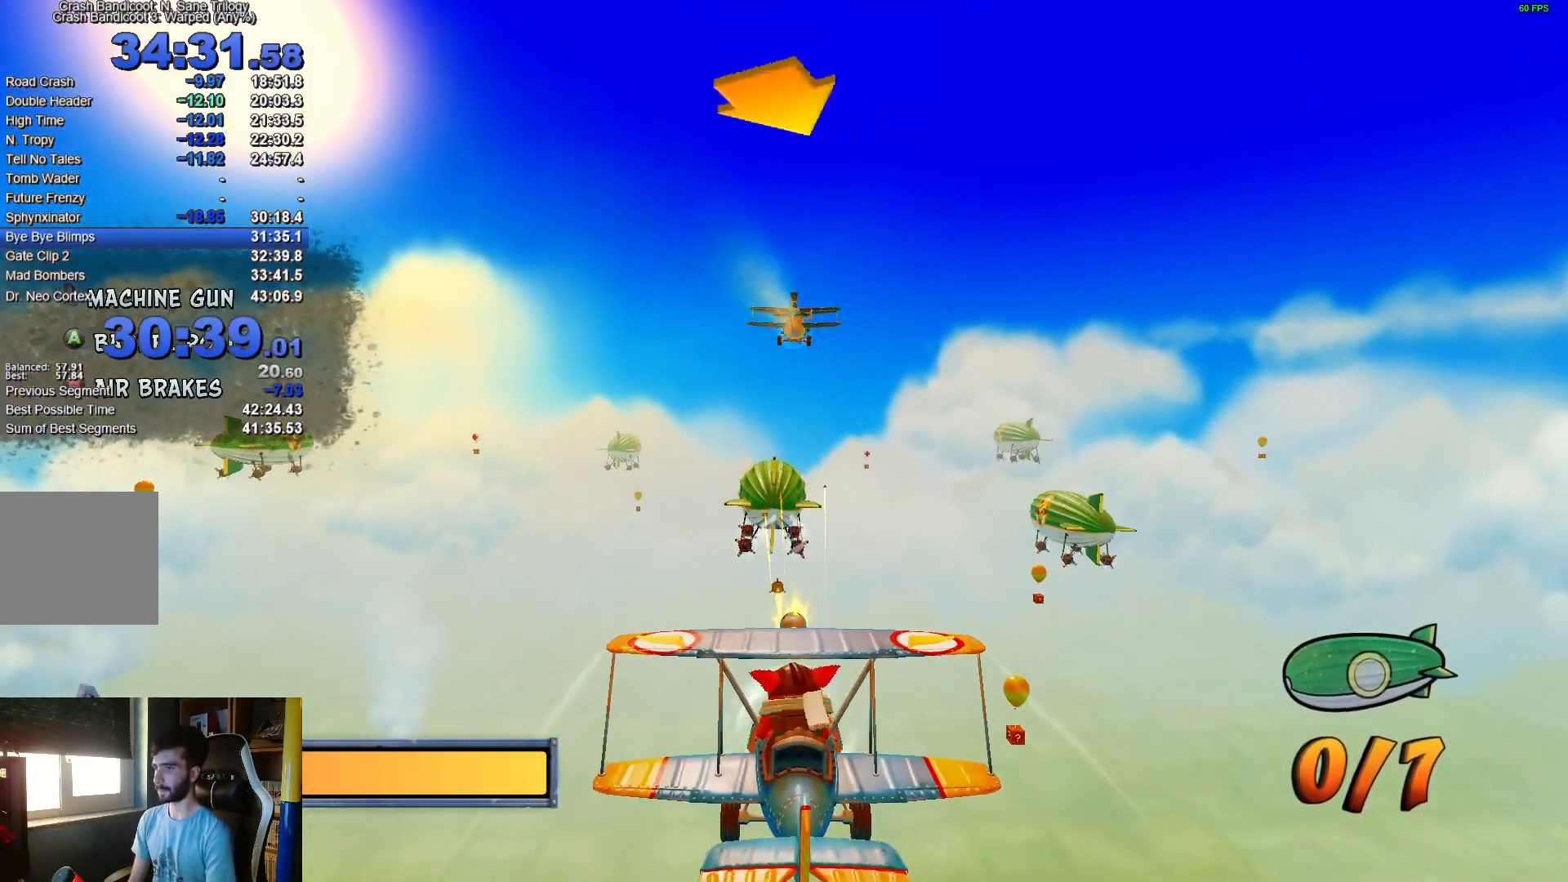
{"buttons": ["R2"], "left_stick": "center", "right_stick": "center", "events": [[317, "left_stick", "down-right"], [367, "left_stick", "center"]]}
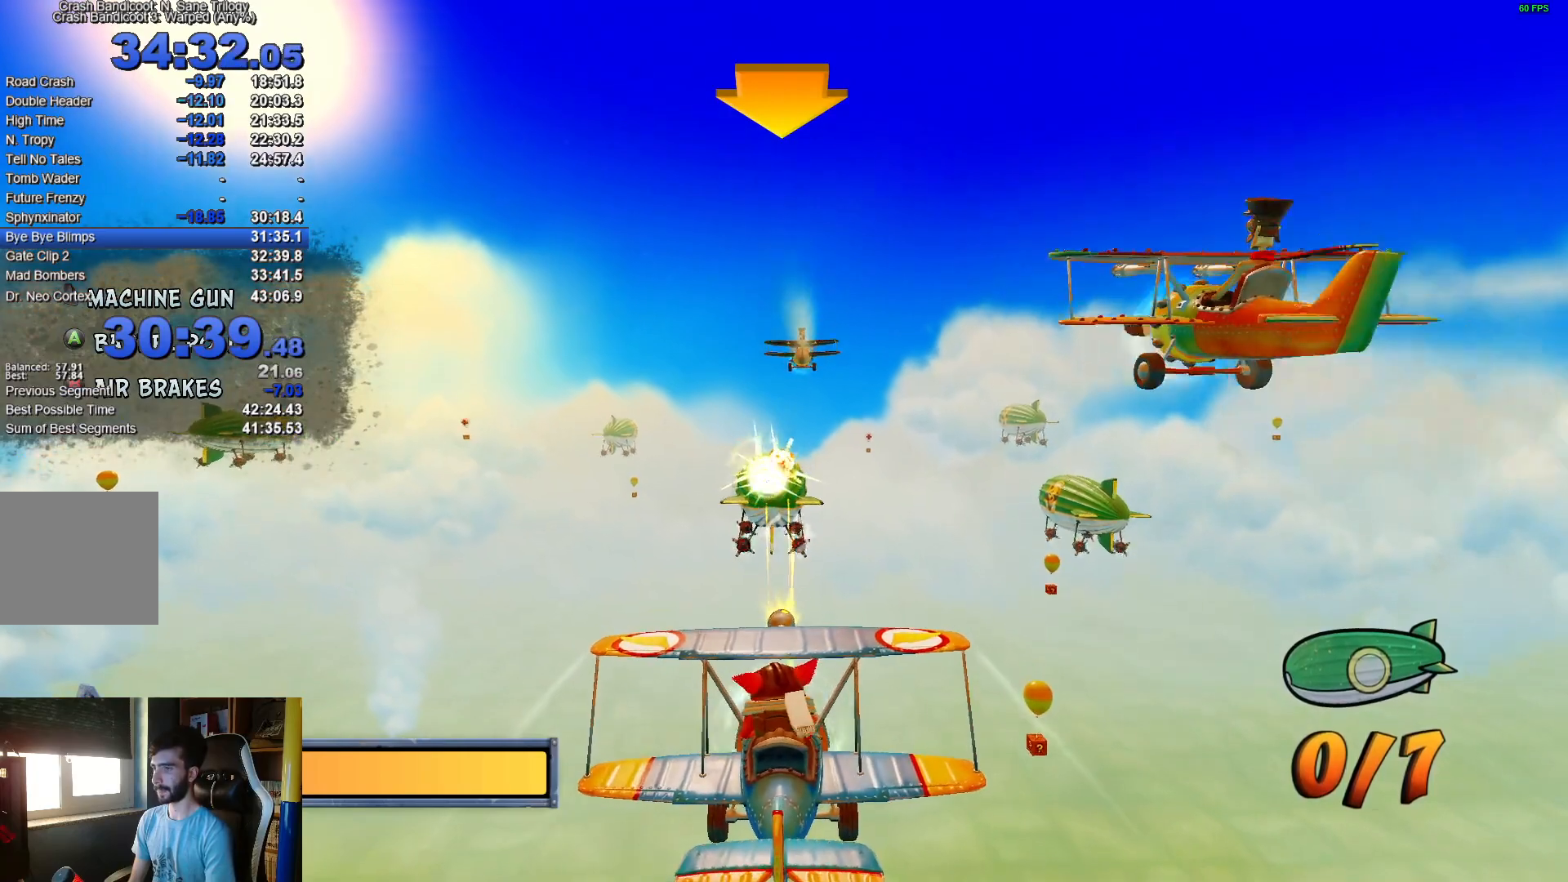
{"buttons": ["R2"], "left_stick": "center", "right_stick": "center", "events": []}
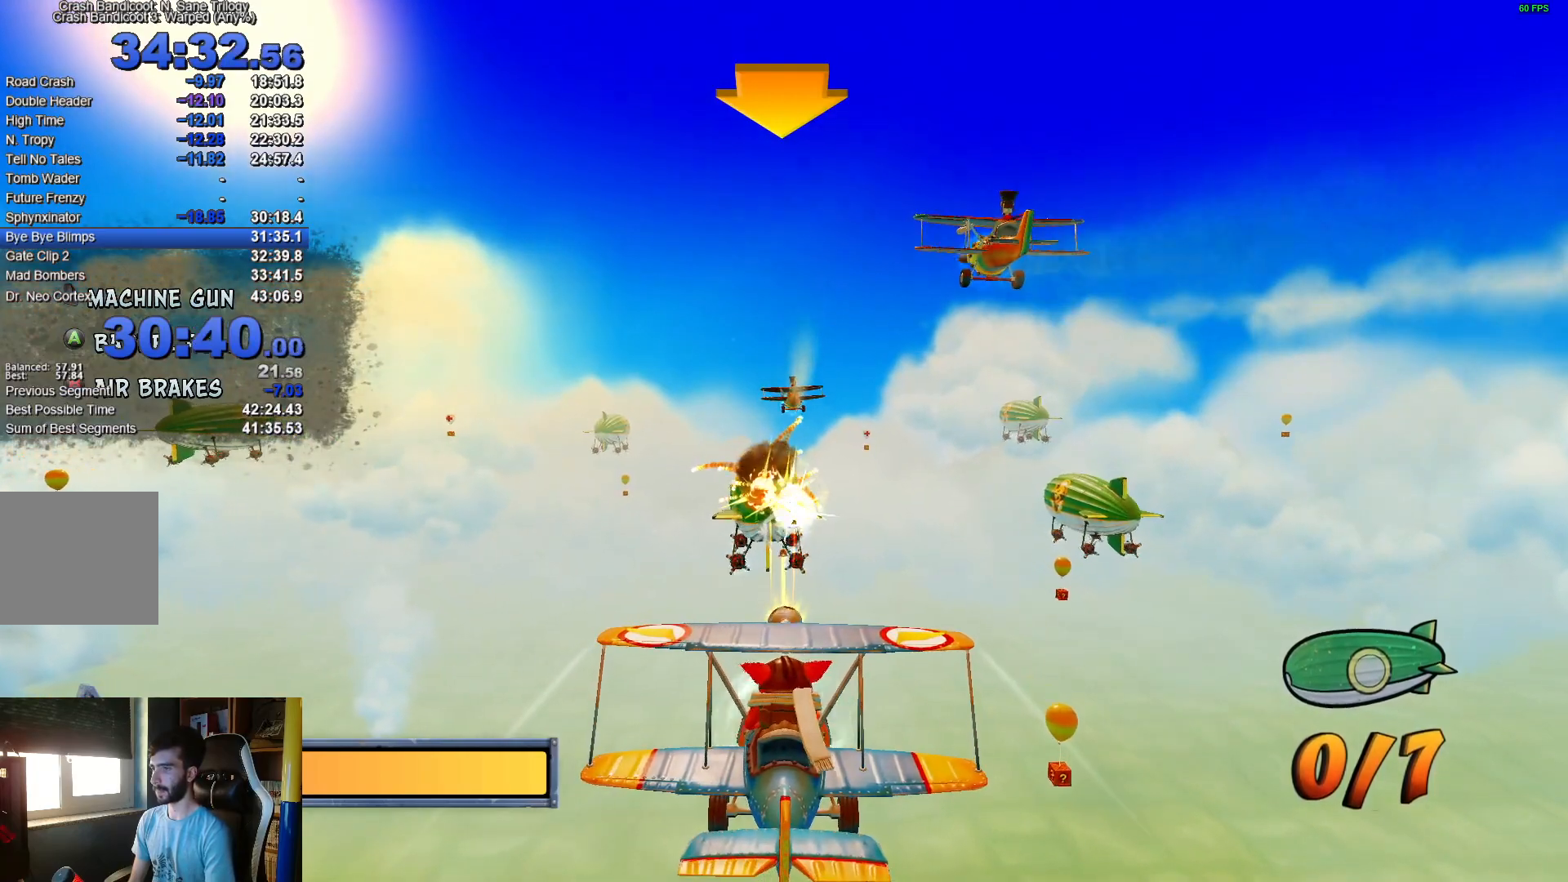
{"buttons": ["R2"], "left_stick": "right", "right_stick": "center", "events": [[100, "left_stick", "down-right"], [167, "left_stick", "right"]]}
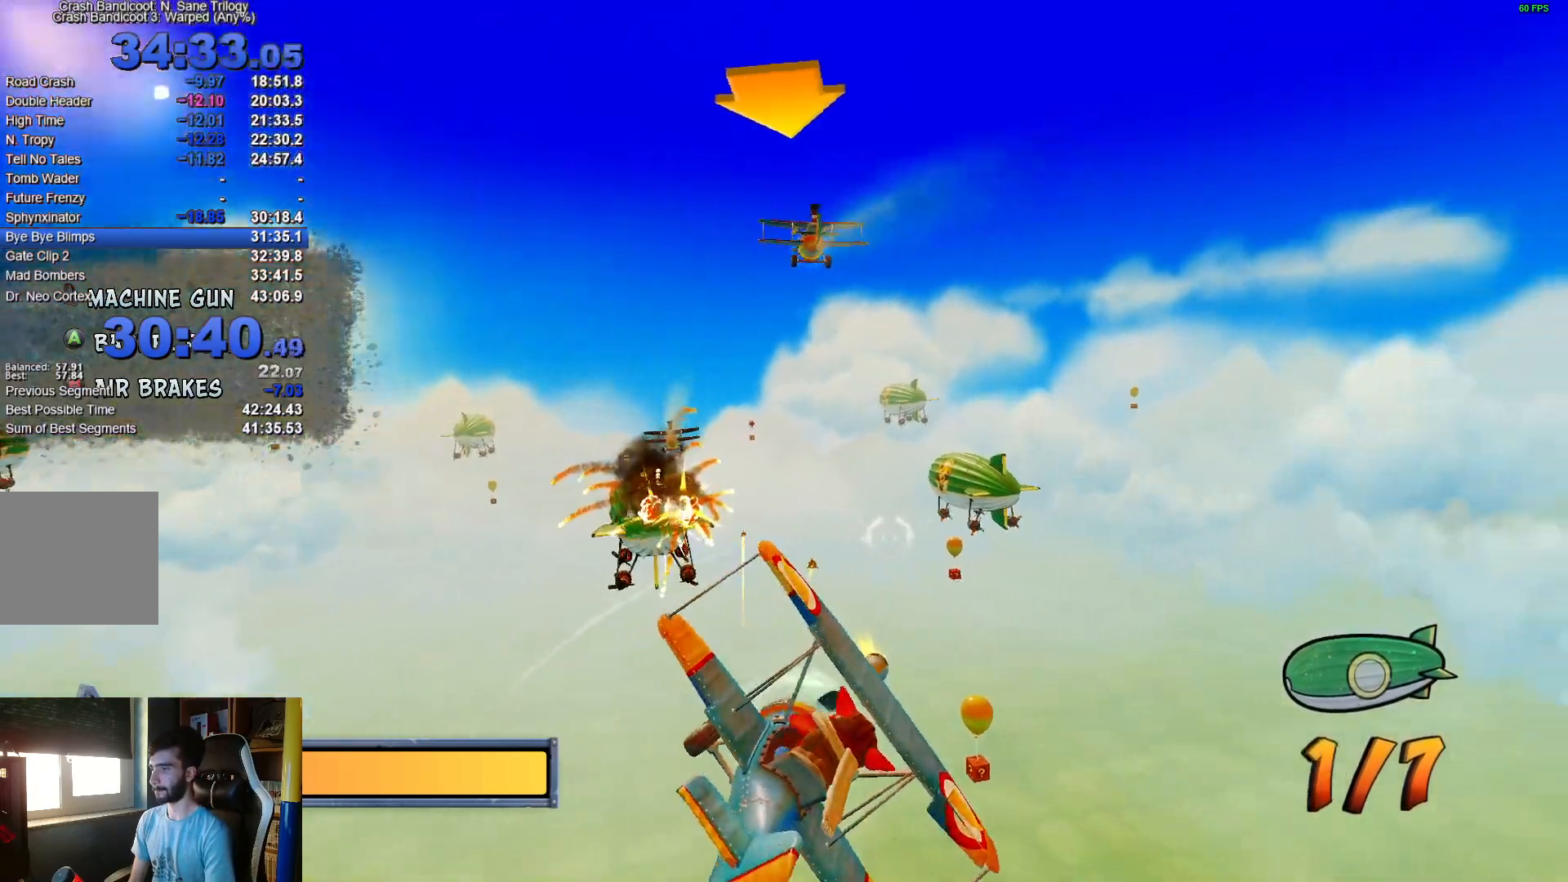
{"buttons": ["R2"], "left_stick": "right", "right_stick": "center", "events": []}
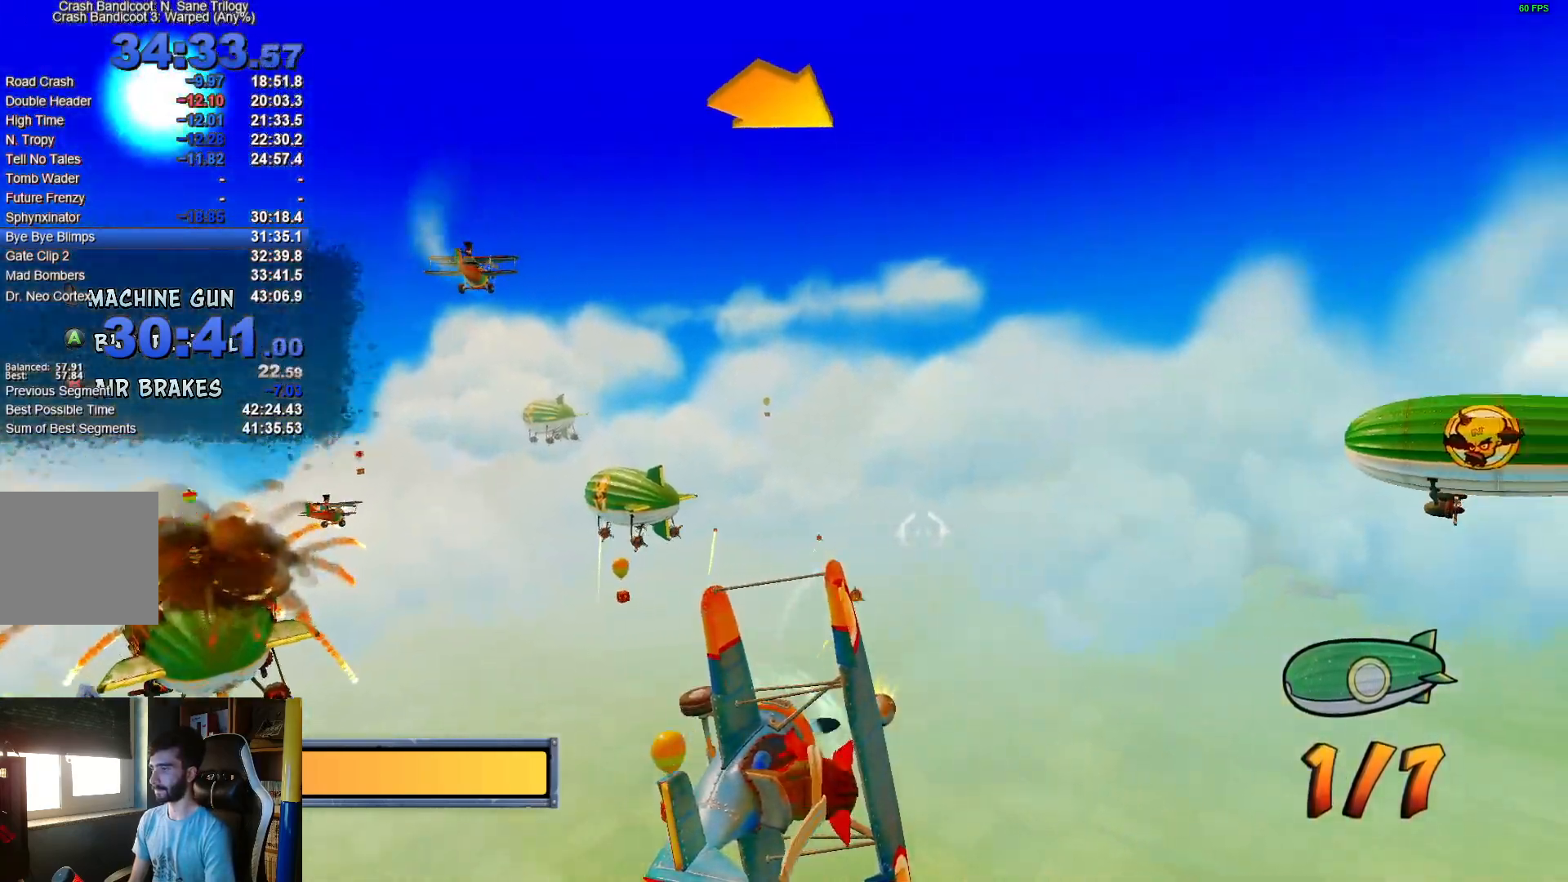
{"buttons": ["R2"], "left_stick": "center", "right_stick": "center", "events": [[217, "left_stick", "up-right"], [383, "left_stick", "center"]]}
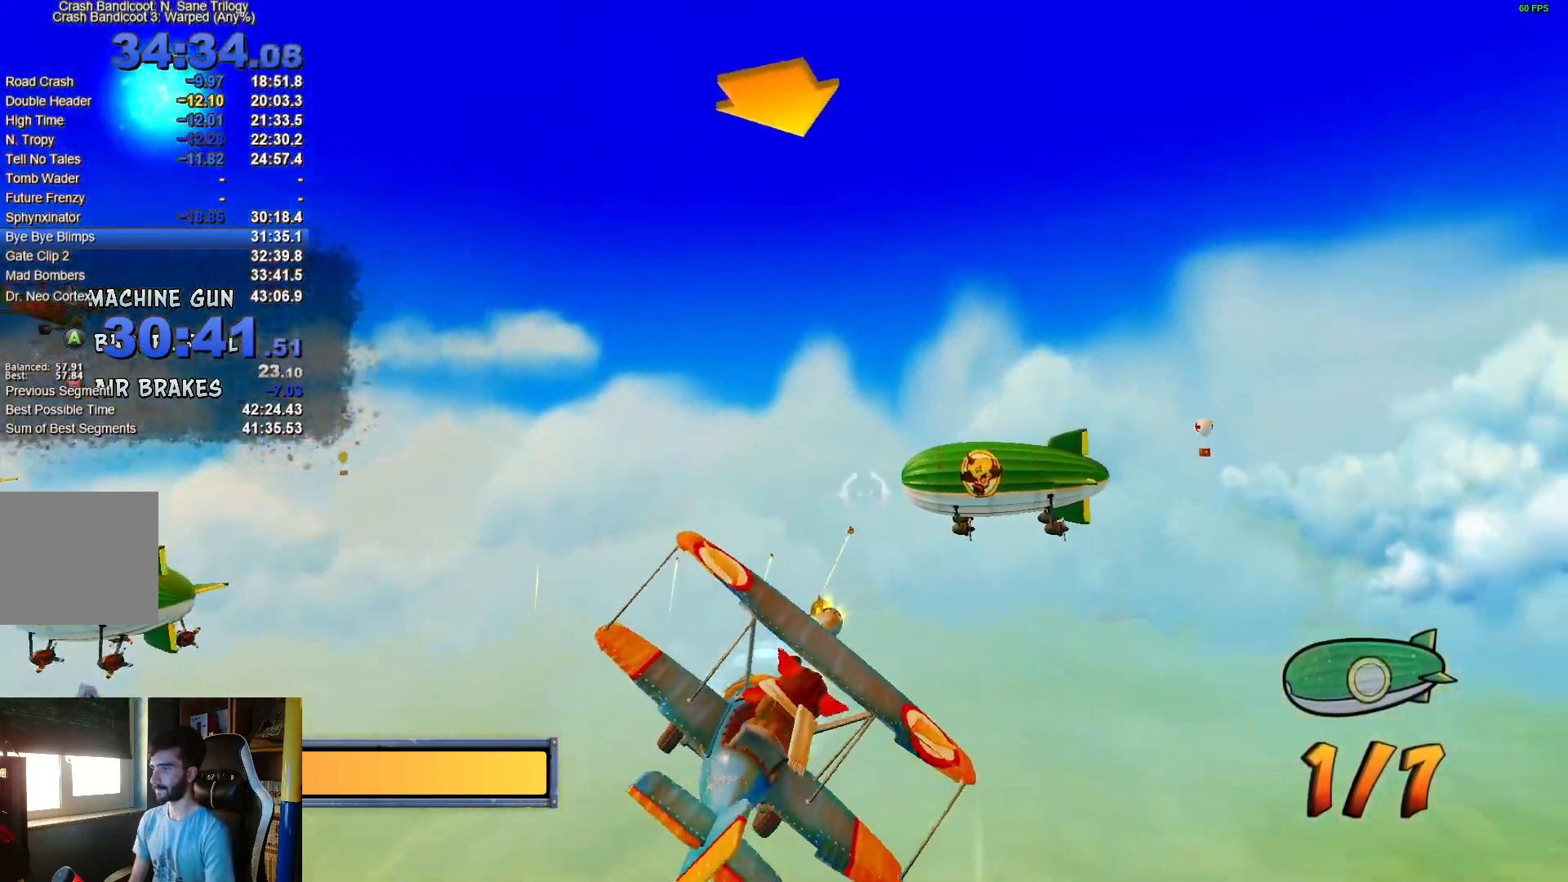
{"buttons": ["R2"], "left_stick": "center", "right_stick": "center", "events": [[67, "left_stick", "down"], [150, "left_stick", "center"]]}
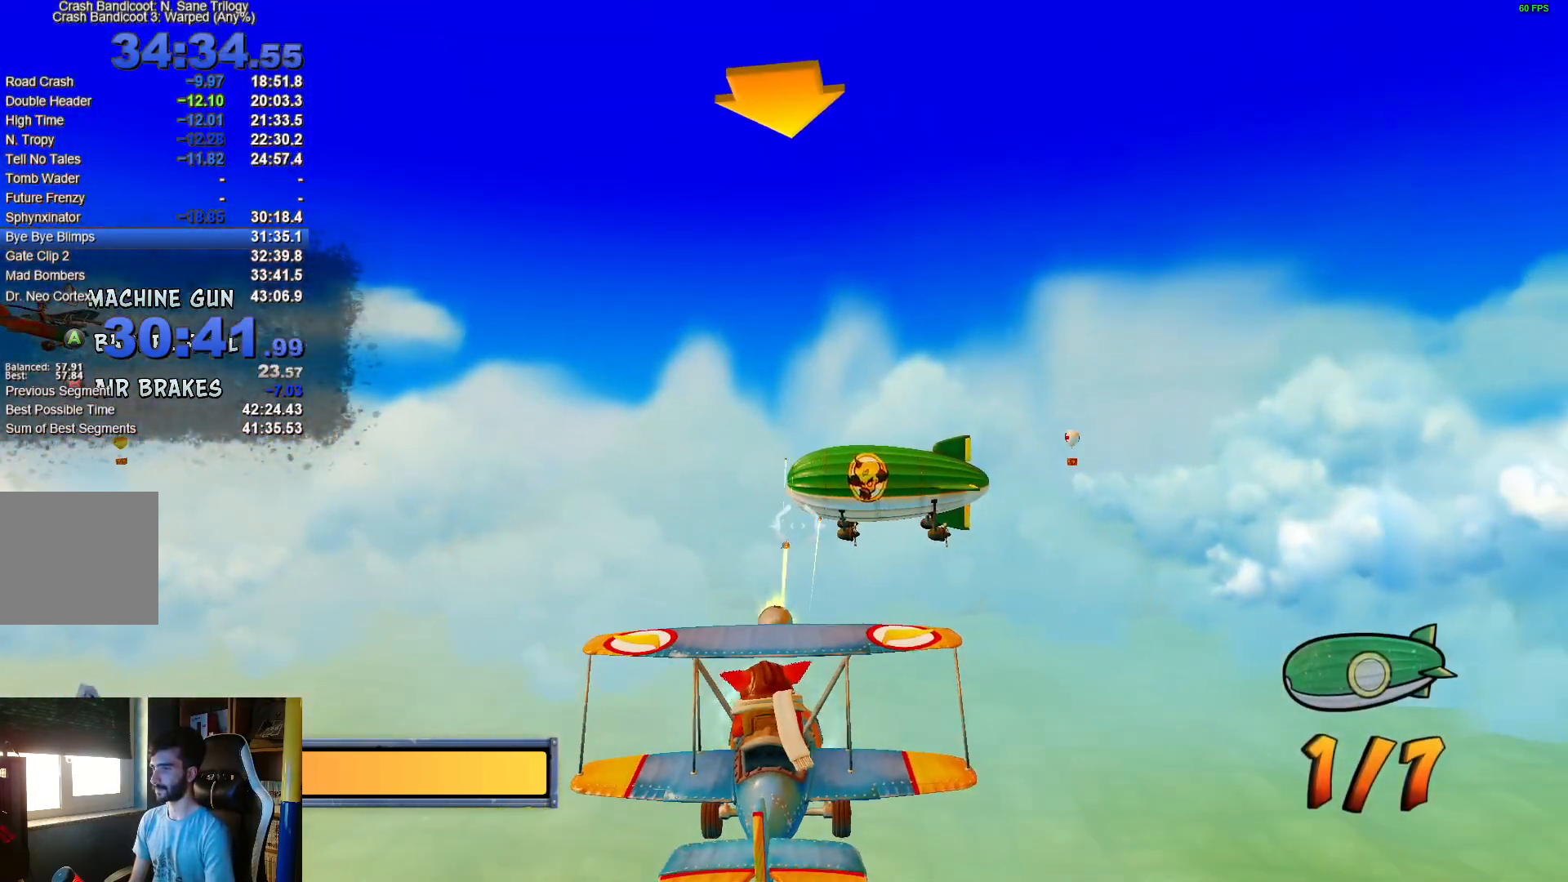
{"buttons": ["R2"], "left_stick": "center", "right_stick": "center", "events": []}
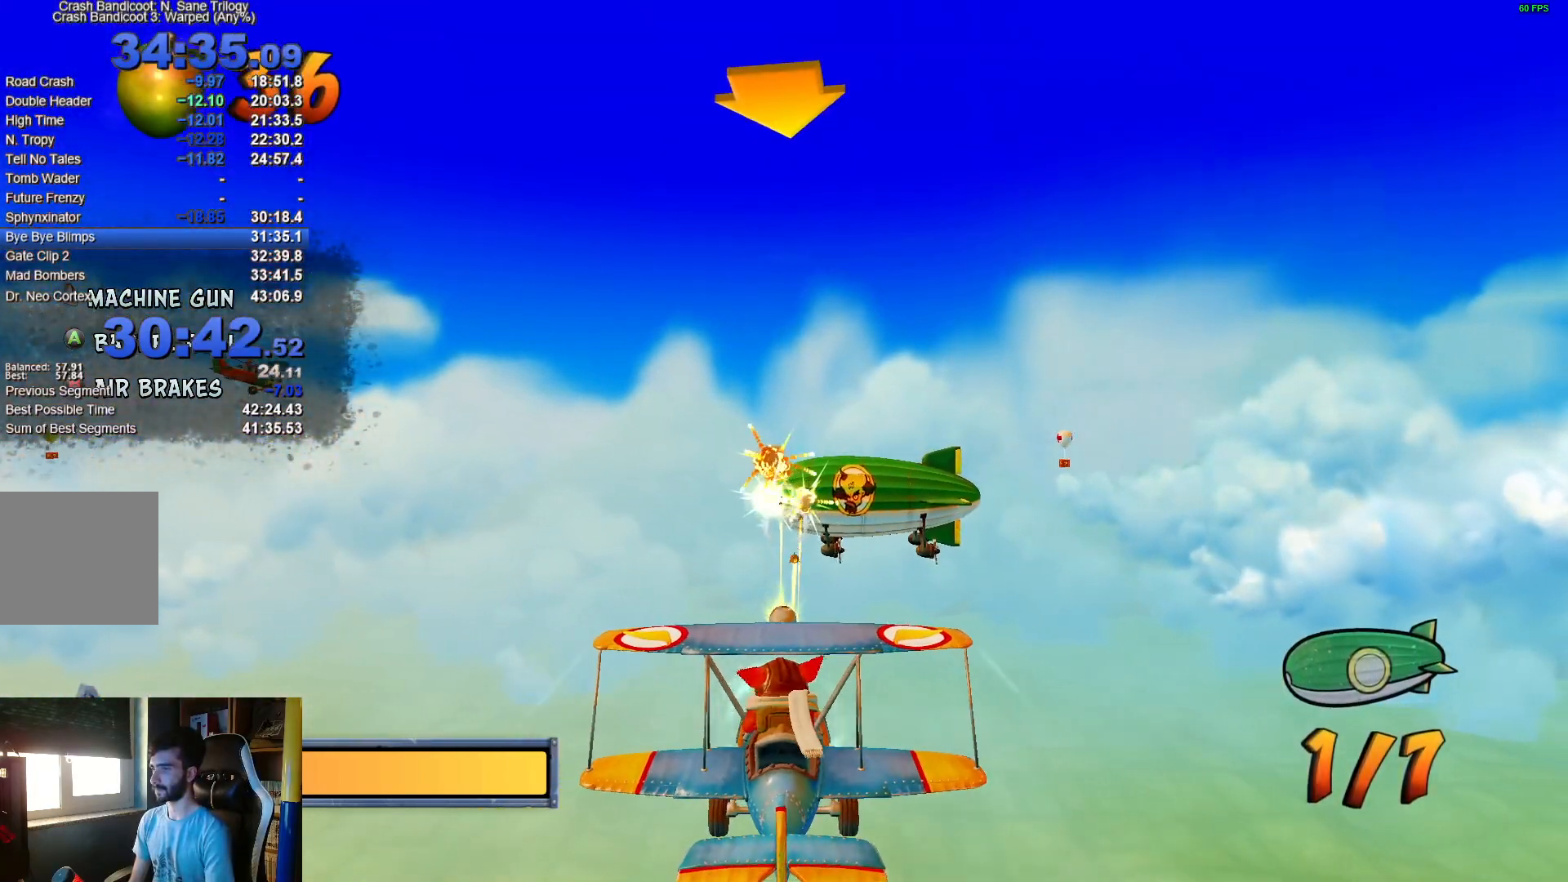
{"buttons": ["R2"], "left_stick": "left", "right_stick": "center", "events": [[233, "left_stick", "down"], [317, "left_stick", "left"]]}
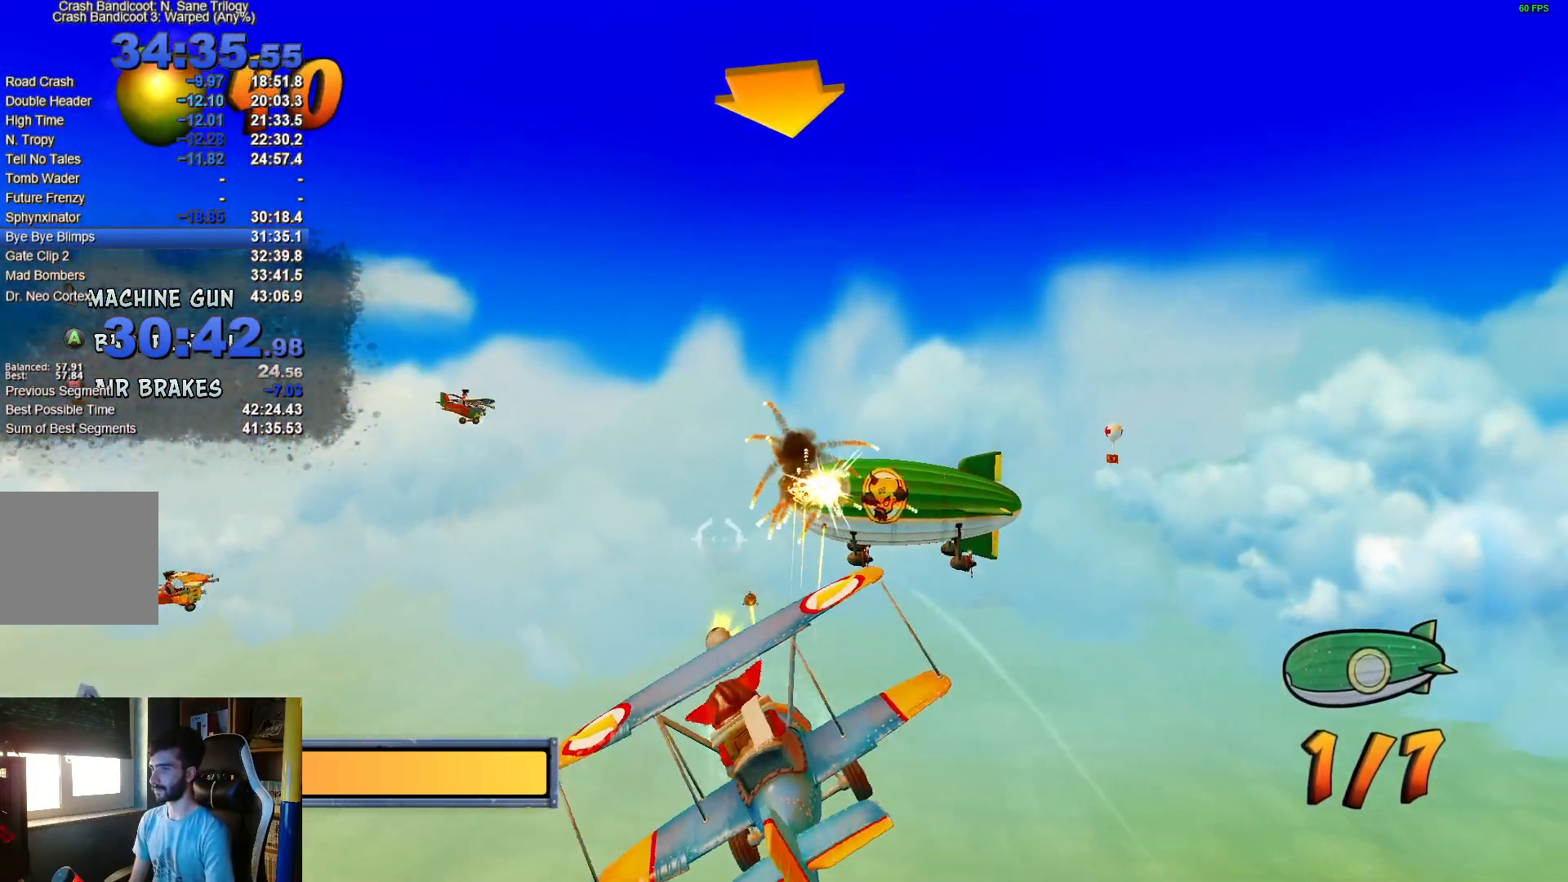
{"buttons": ["R2"], "left_stick": "left", "right_stick": "center", "events": []}
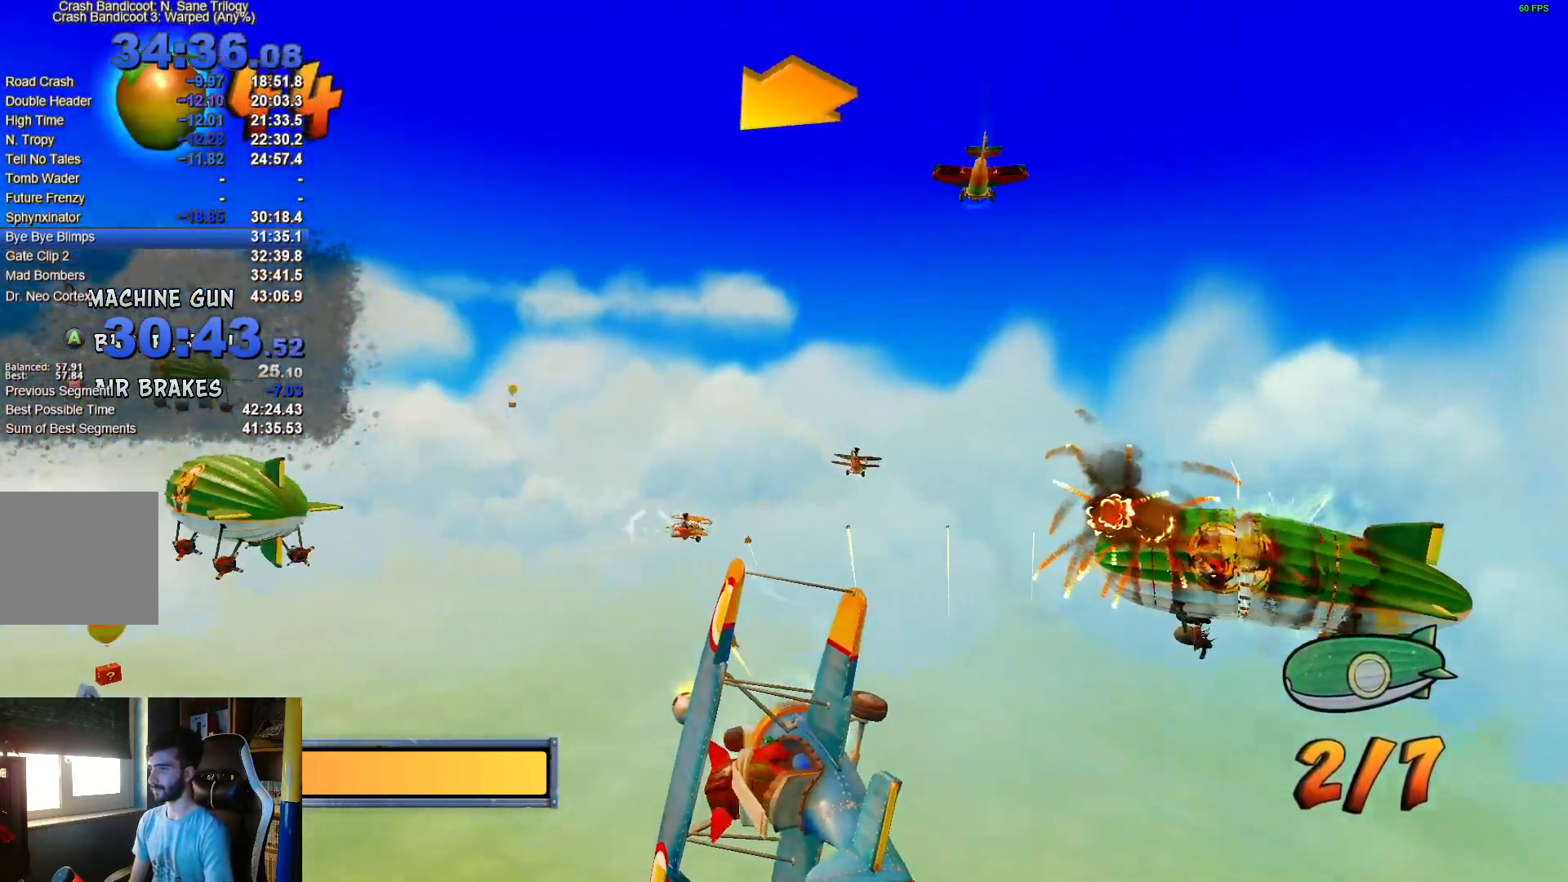
{"buttons": ["R2"], "left_stick": "center", "right_stick": "center", "events": [[400, "left_stick", "center"]]}
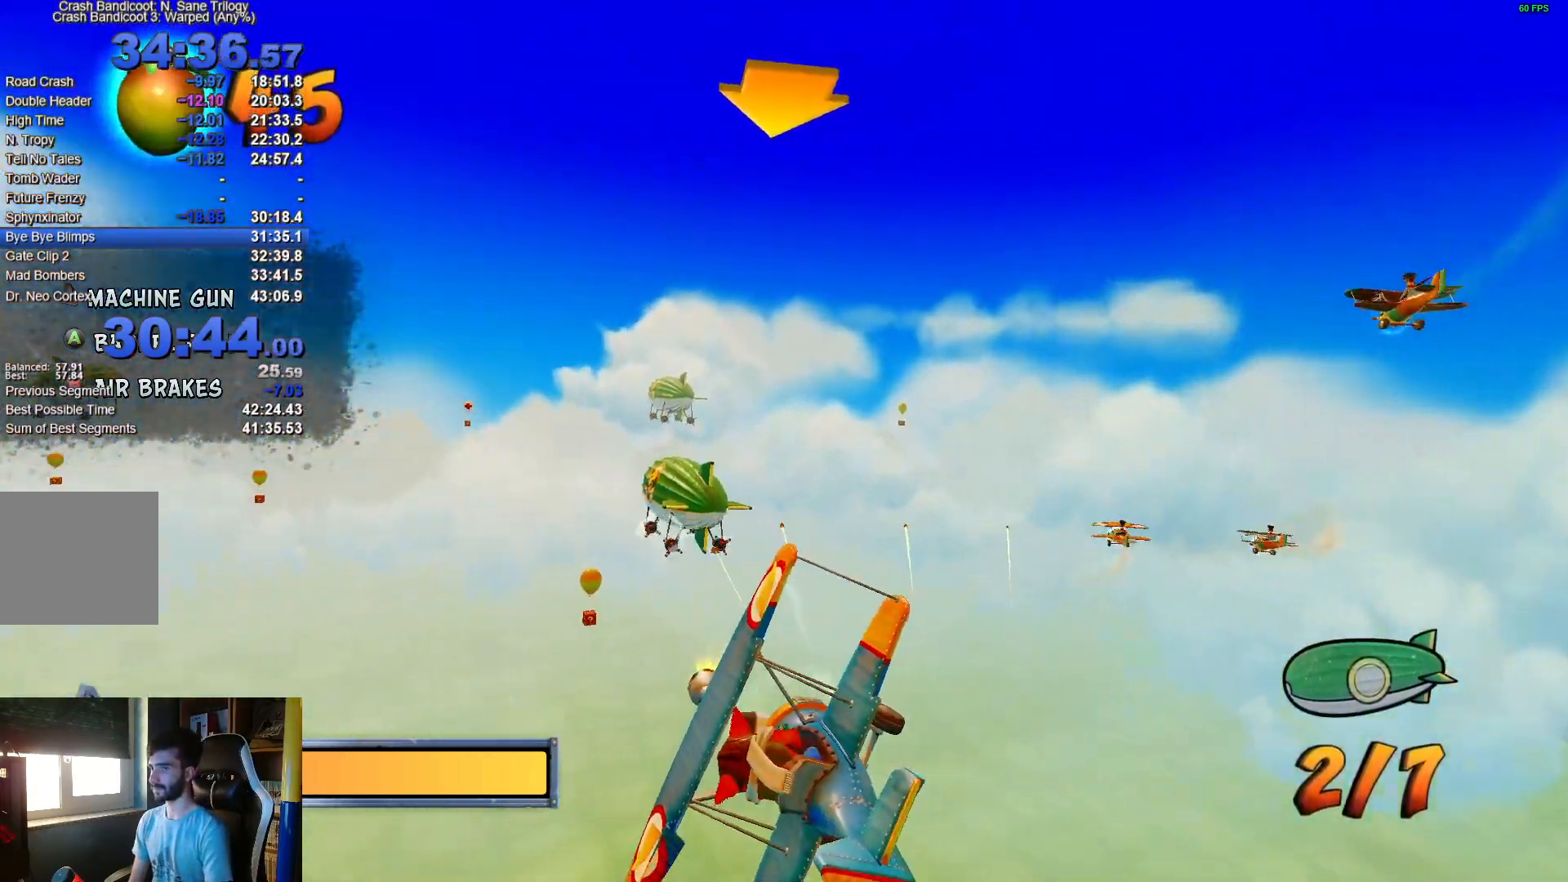
{"buttons": ["R2"], "left_stick": "center", "right_stick": "center", "events": [[33, "left_stick", "right"], [150, "left_stick", "center"], [317, "left_stick", "right"], [383, "left_stick", "center"]]}
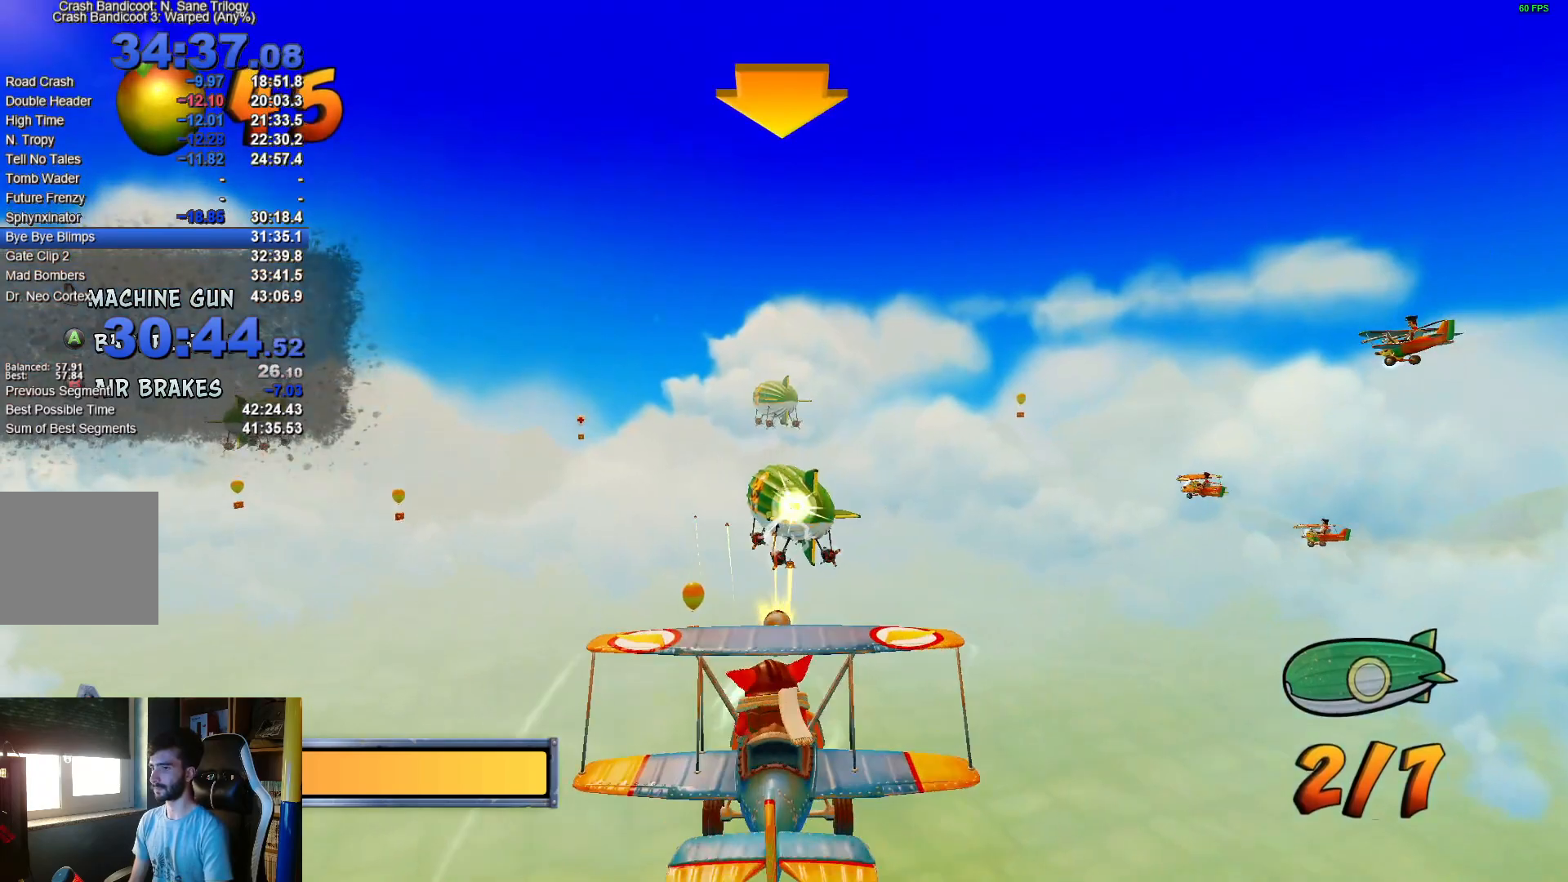
{"buttons": ["R2"], "left_stick": "center", "right_stick": "center", "events": [[217, "left_stick", "down"], [267, "left_stick", "center"]]}
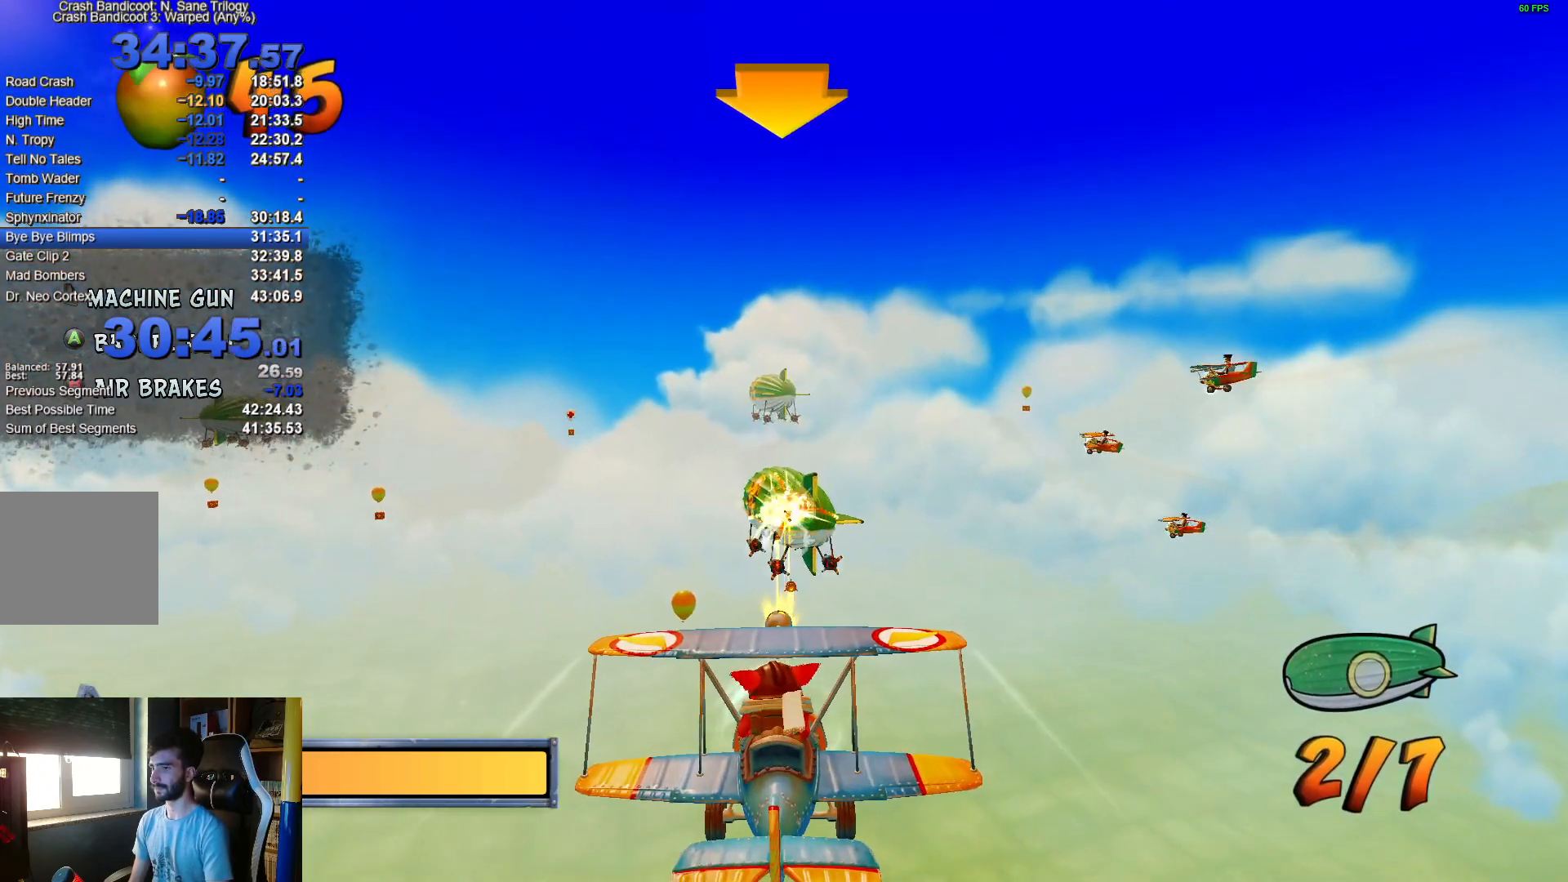
{"buttons": ["R2"], "left_stick": "center", "right_stick": "center", "events": [[133, "left_stick", "down"], [200, "left_stick", "center"]]}
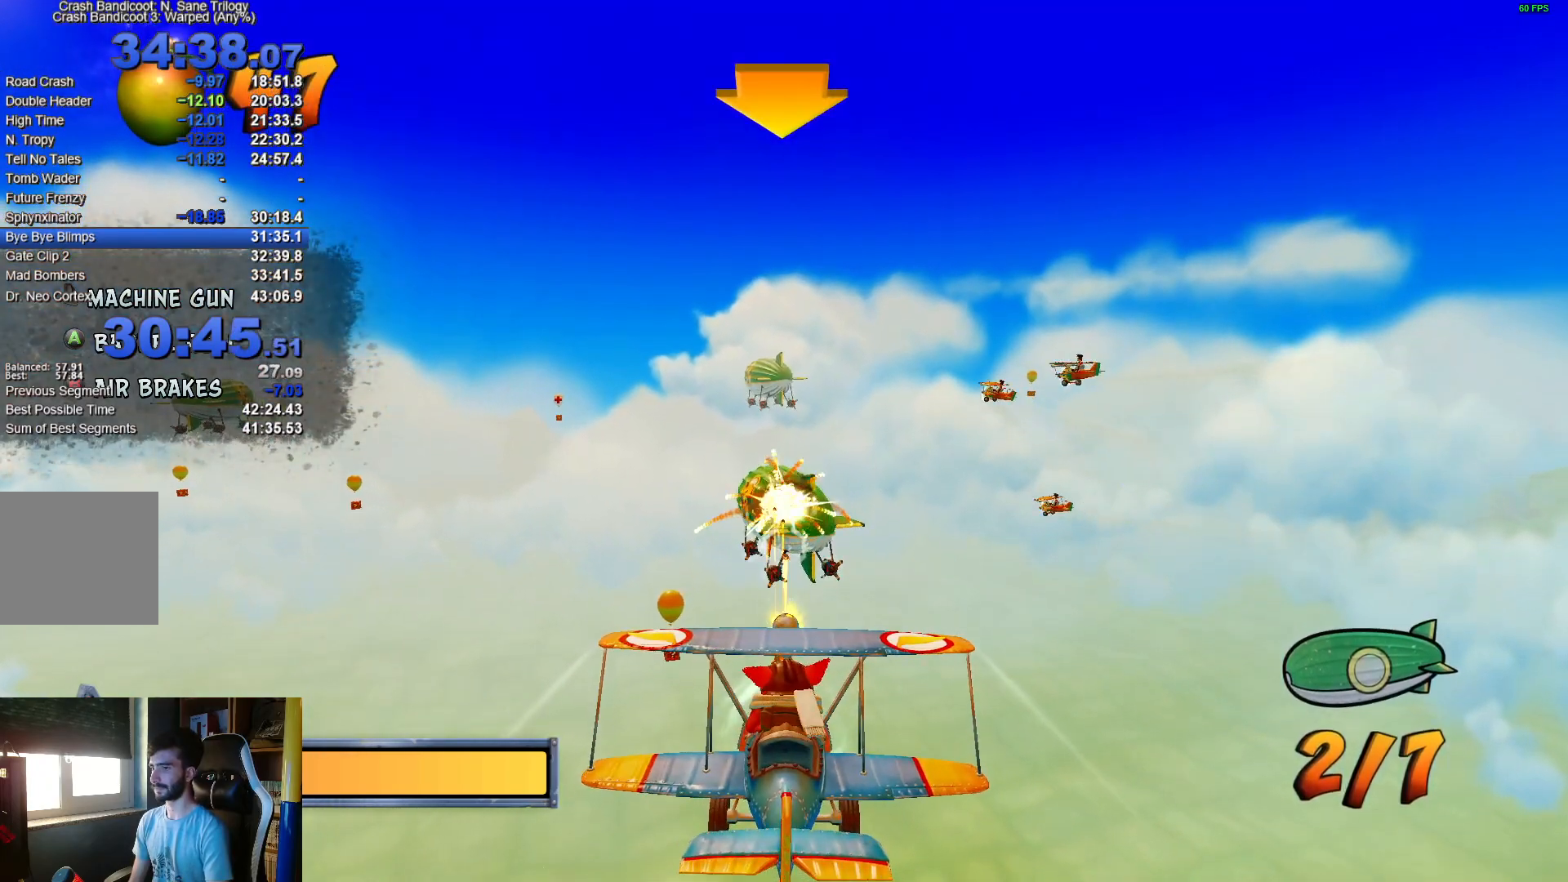
{"buttons": ["R2"], "left_stick": "up-left", "right_stick": "center", "events": [[167, "left_stick", "left"], [383, "left_stick", "up-left"]]}
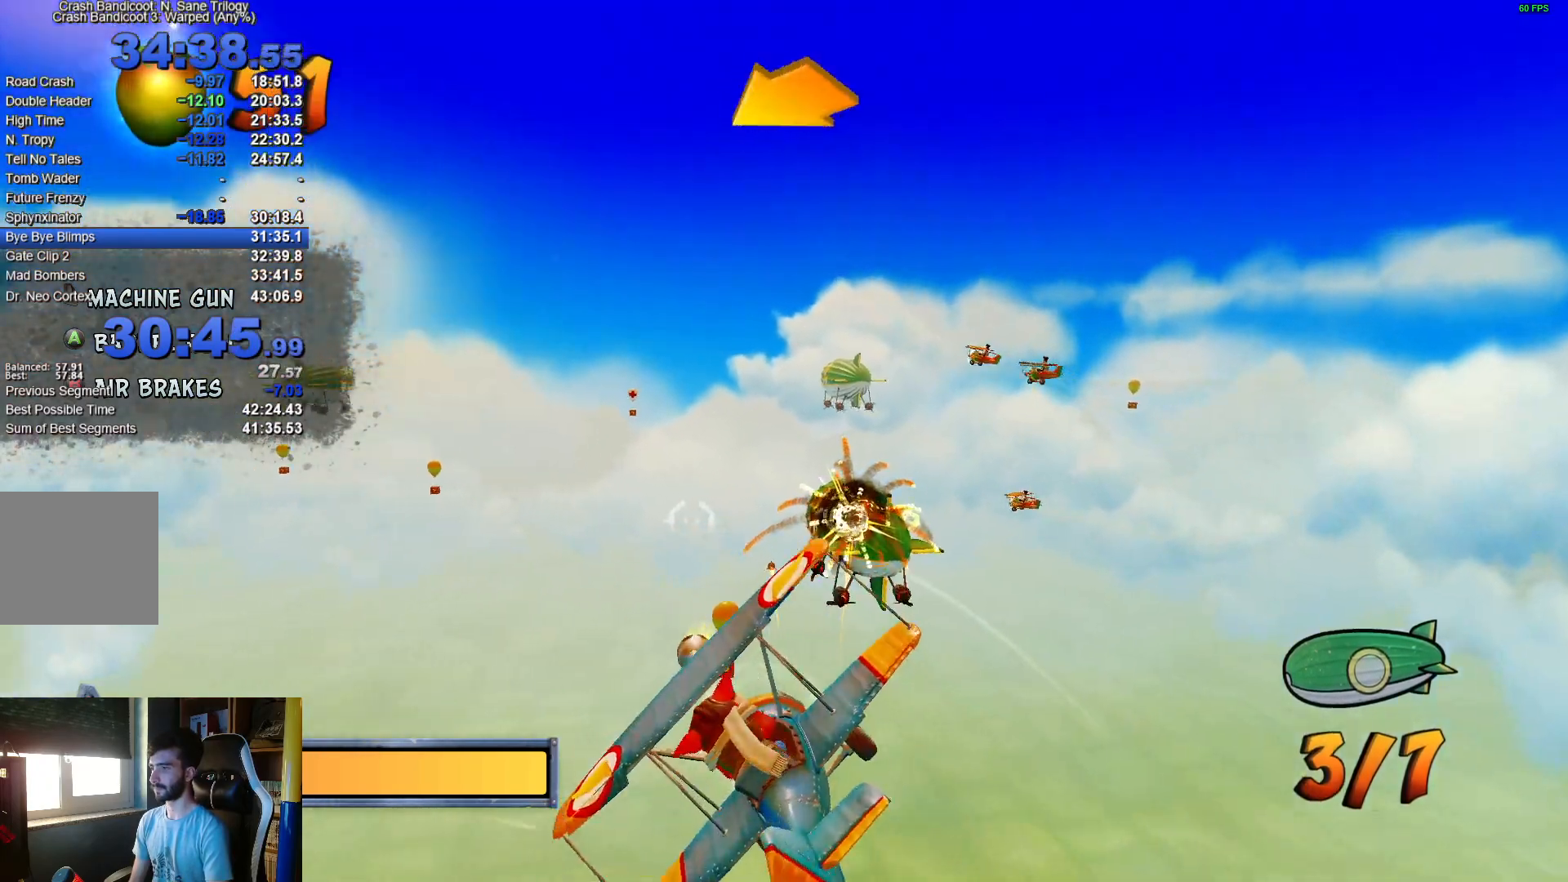
{"buttons": ["R2"], "left_stick": "center", "right_stick": "center", "events": [[17, "left_stick", "center"], [383, "left_stick", "up-left"], [483, "left_stick", "center"]]}
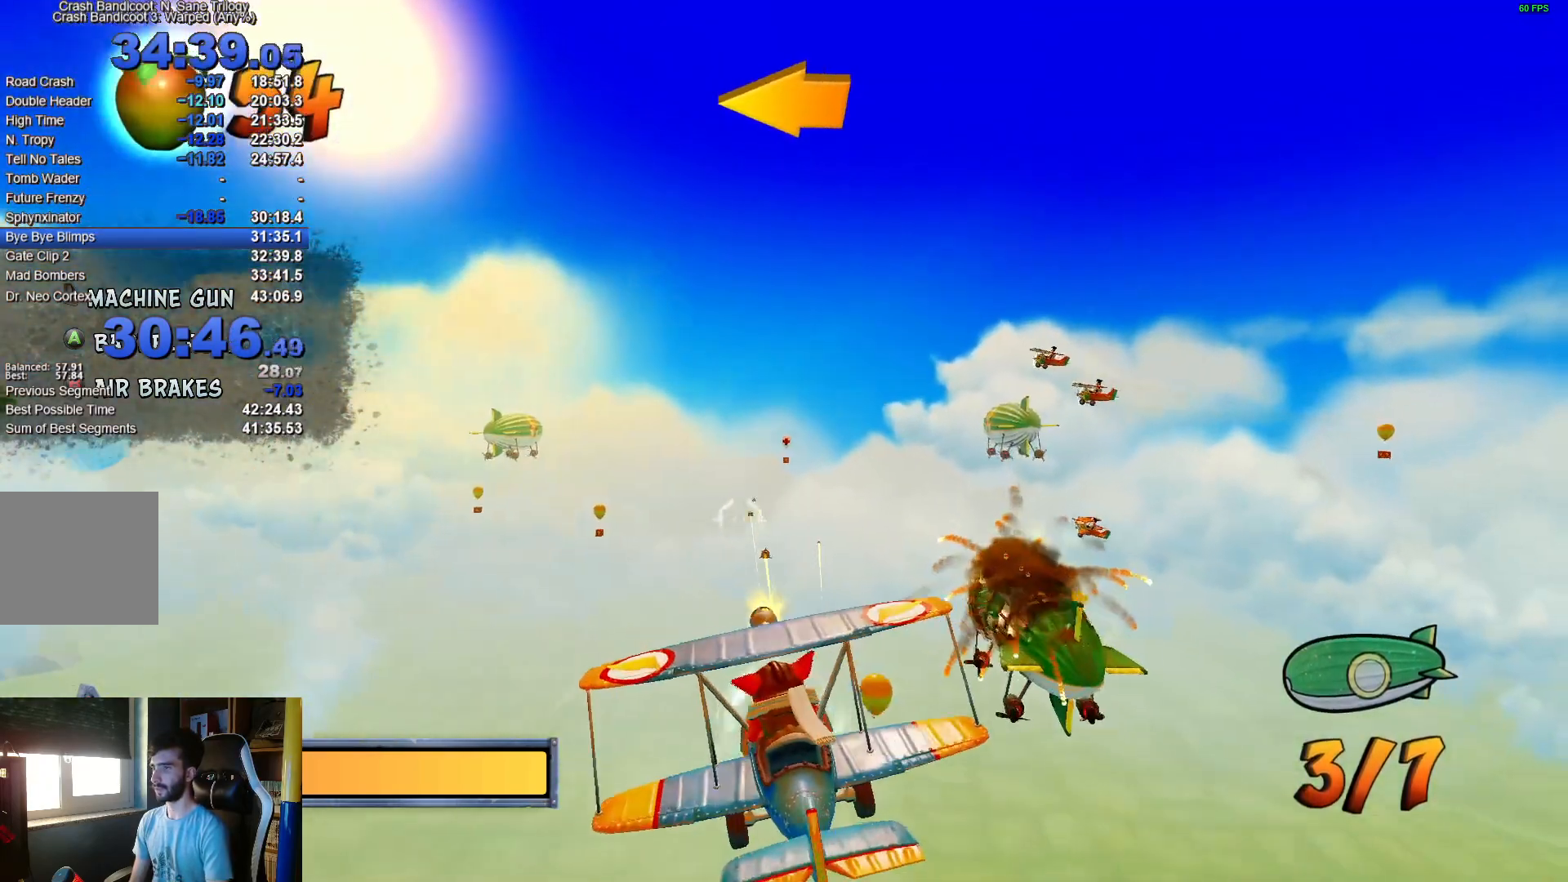
{"buttons": ["R2"], "left_stick": "center", "right_stick": "center", "events": [[300, "left_stick", "up"], [400, "left_stick", "center"]]}
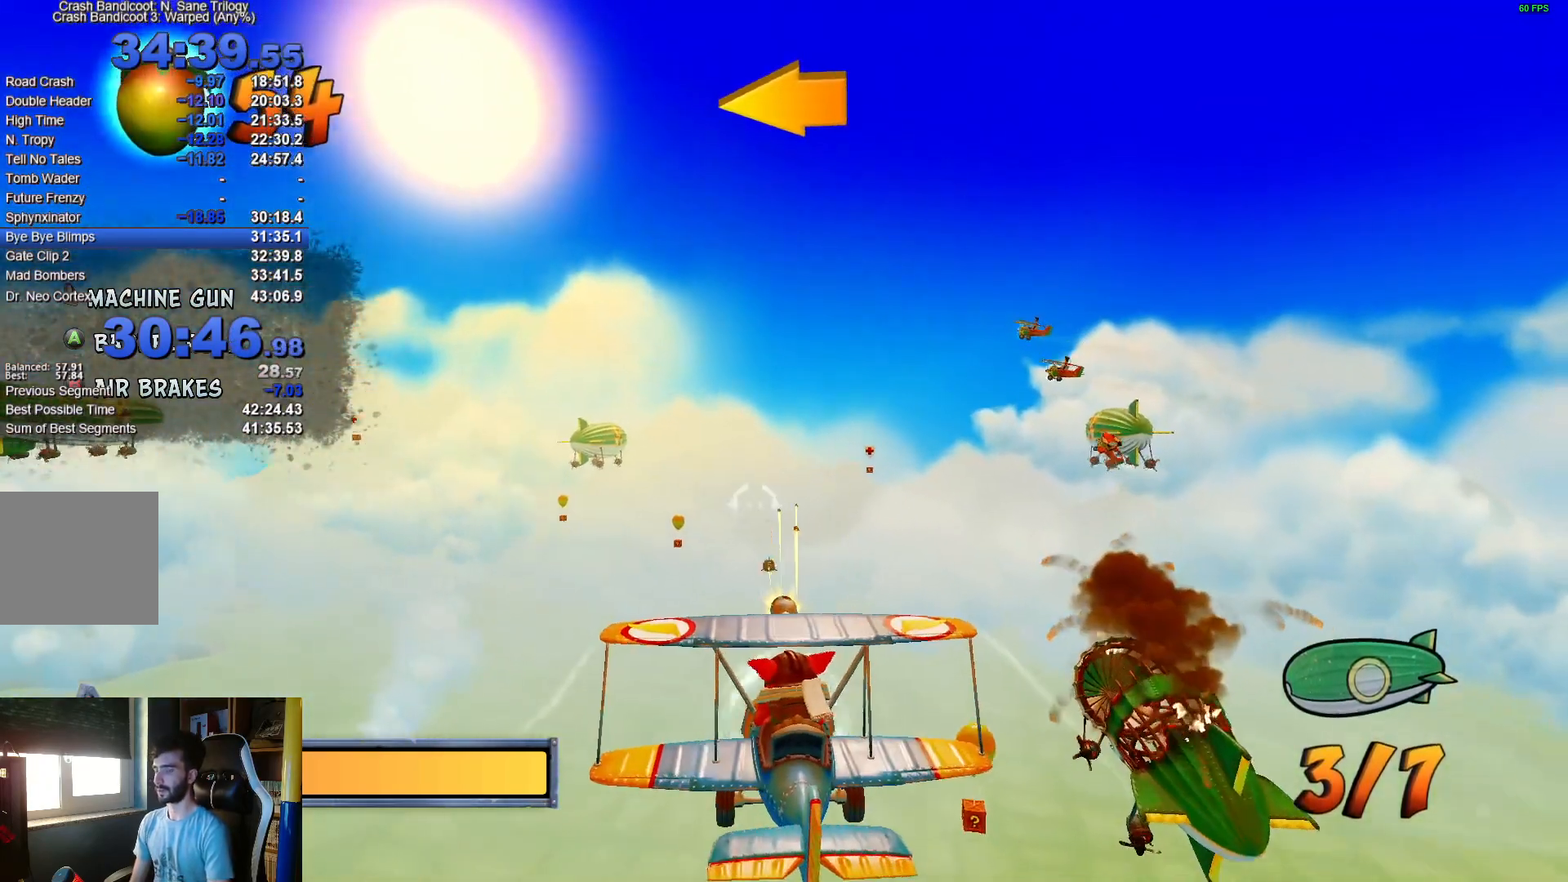
{"buttons": ["R2"], "left_stick": "center", "right_stick": "center", "events": []}